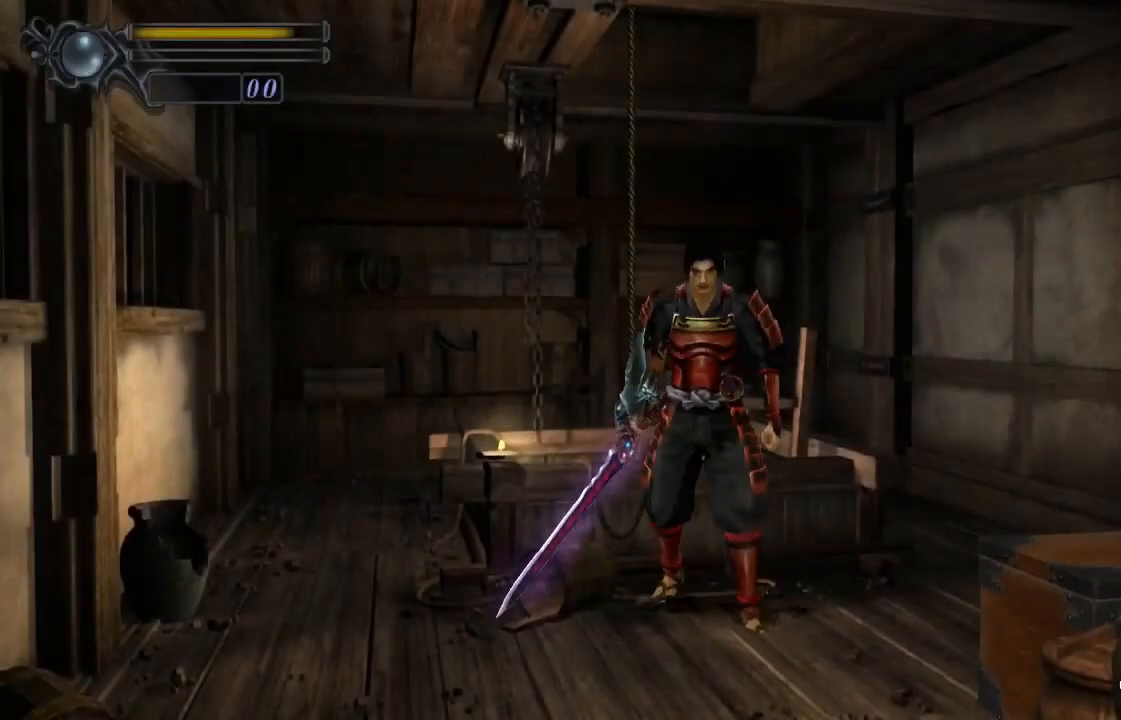
Gameplay with a controller (PlayStation layout); each line is a JSON object with the inputs held at the frame after it. "events" lists button and stick changes between this image and that frame as [ms after this image, input, new state], when the widget could be followed in between. Not read: L1.
{"buttons": [], "left_stick": "down", "right_stick": "center", "events": [[200, "CROSS", "down"], [267, "CROSS", "up"], [333, "CROSS", "down"], [367, "CROSS", "up"], [400, "CROSS", "down"], [467, "CROSS", "up"]]}
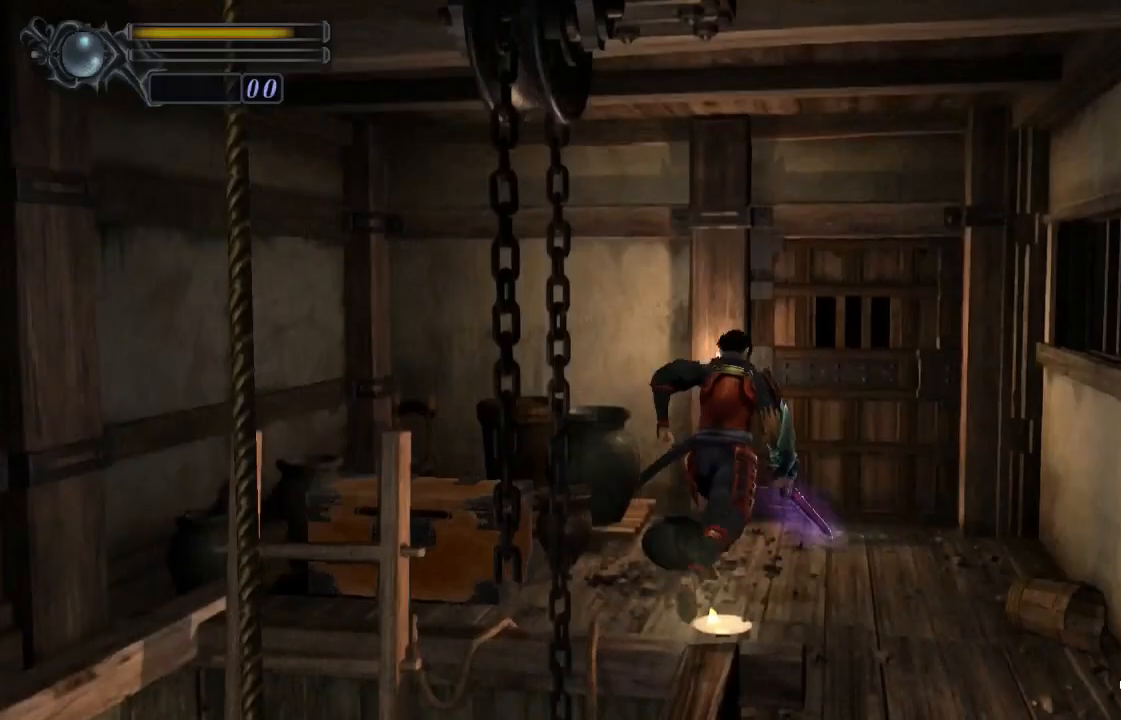
{"buttons": [], "left_stick": "down", "right_stick": "center", "events": [[33, "CROSS", "down"], [67, "CROSS", "up"], [133, "CROSS", "down"], [167, "CROSS", "up"], [233, "CROSS", "down"], [267, "CROSS", "up"], [333, "CROSS", "down"], [367, "CROSS", "up"]]}
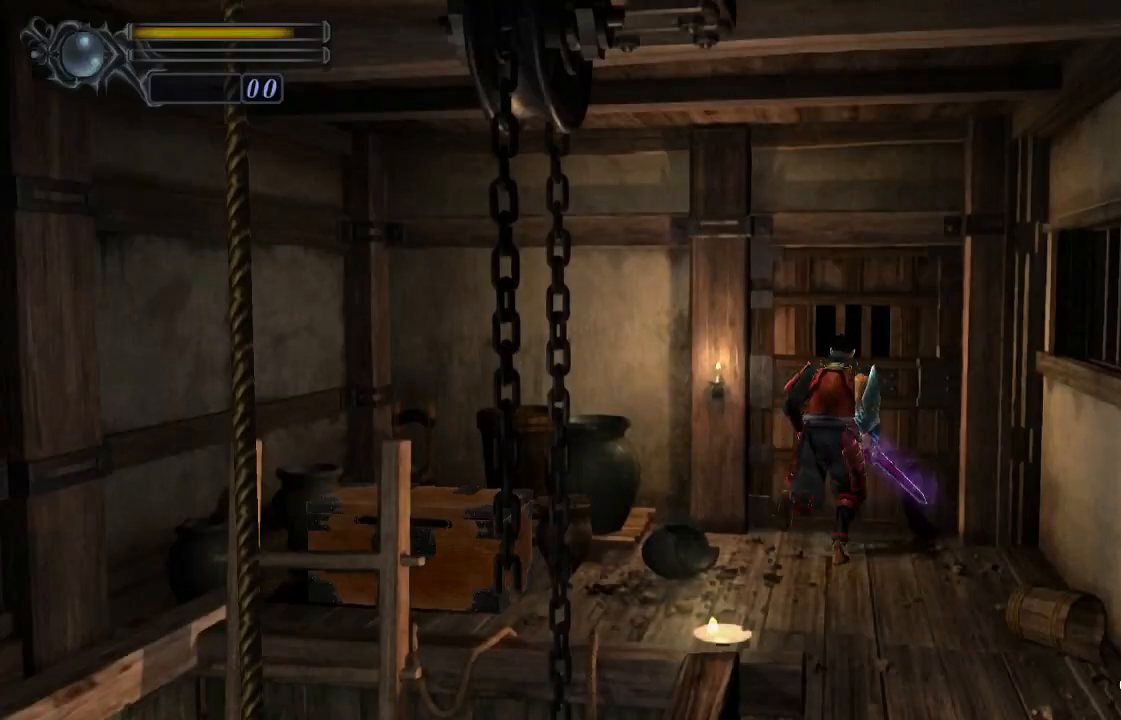
{"buttons": [], "left_stick": "center", "right_stick": "center", "events": [[100, "left_stick", "center"]]}
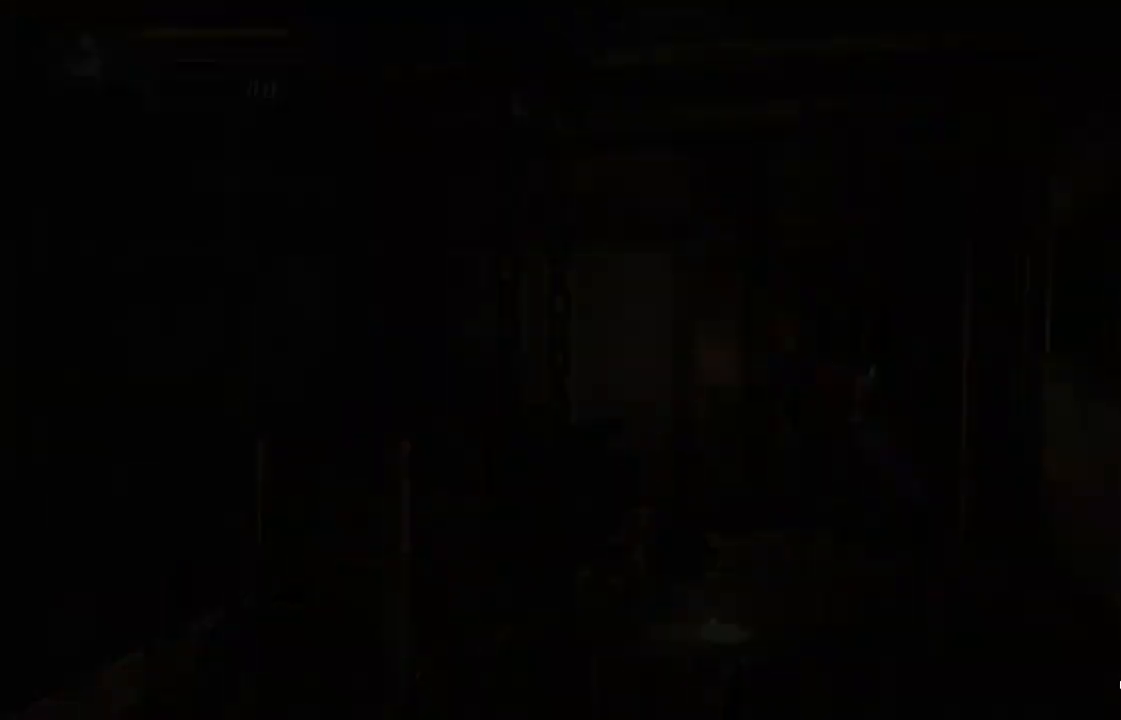
{"buttons": [], "left_stick": "down", "right_stick": "center", "events": [[433, "left_stick", "down"]]}
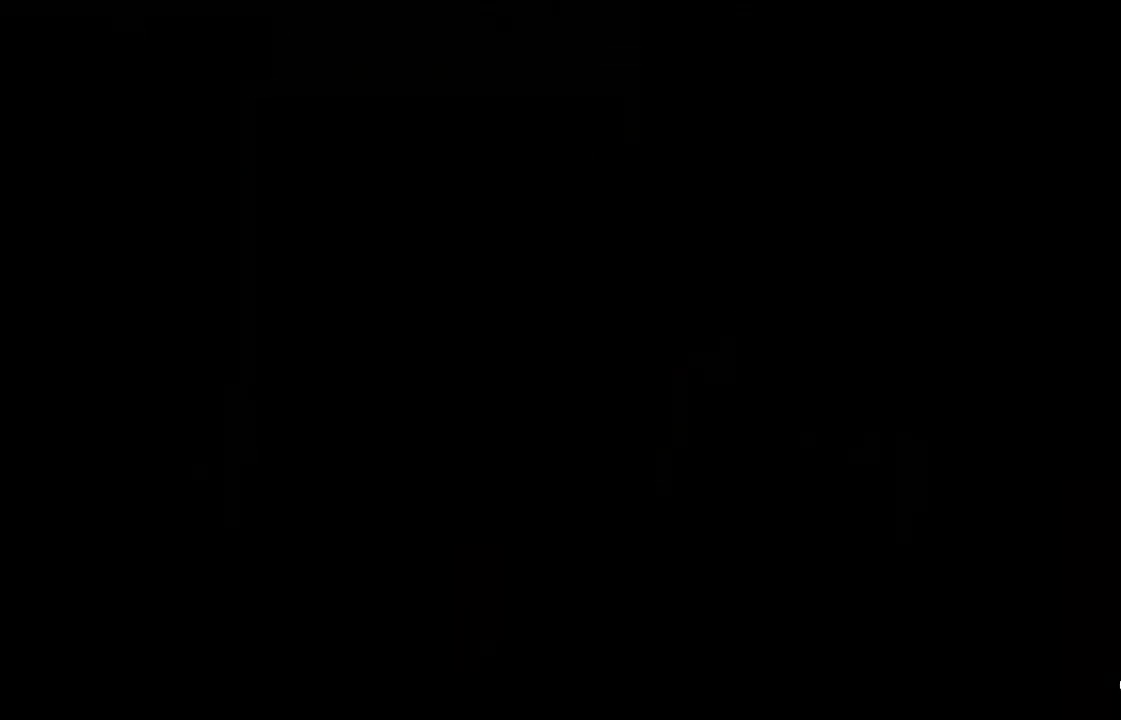
{"buttons": [], "left_stick": "down", "right_stick": "center", "events": []}
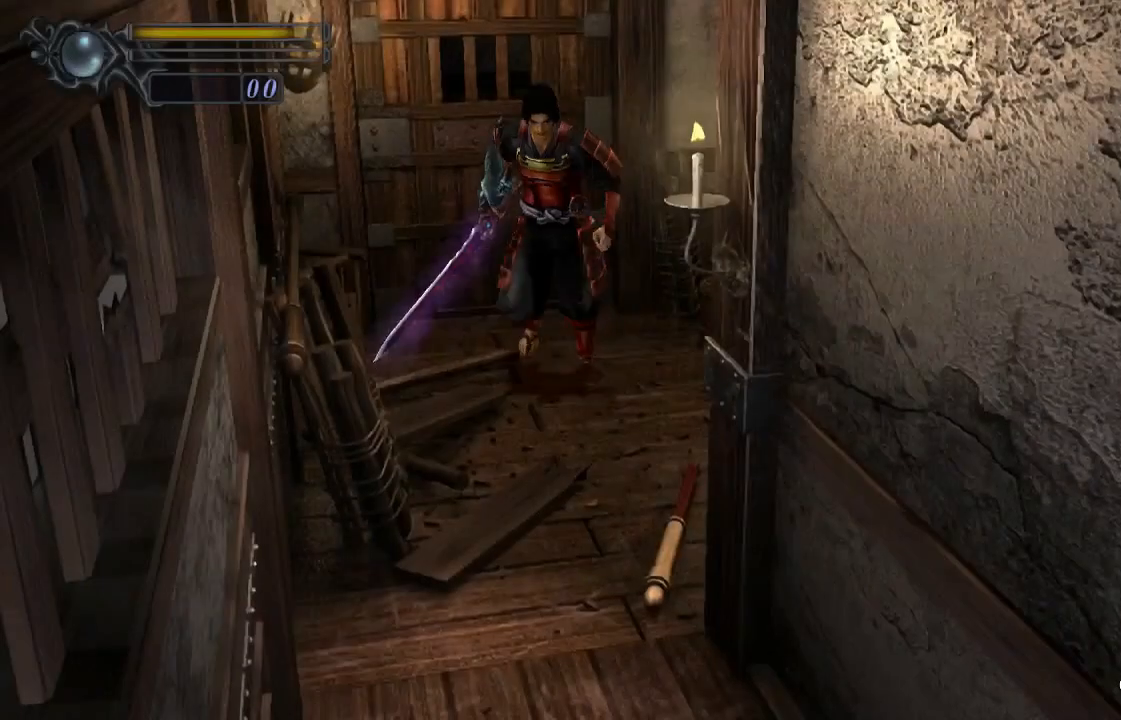
{"buttons": [], "left_stick": "down", "right_stick": "center", "events": []}
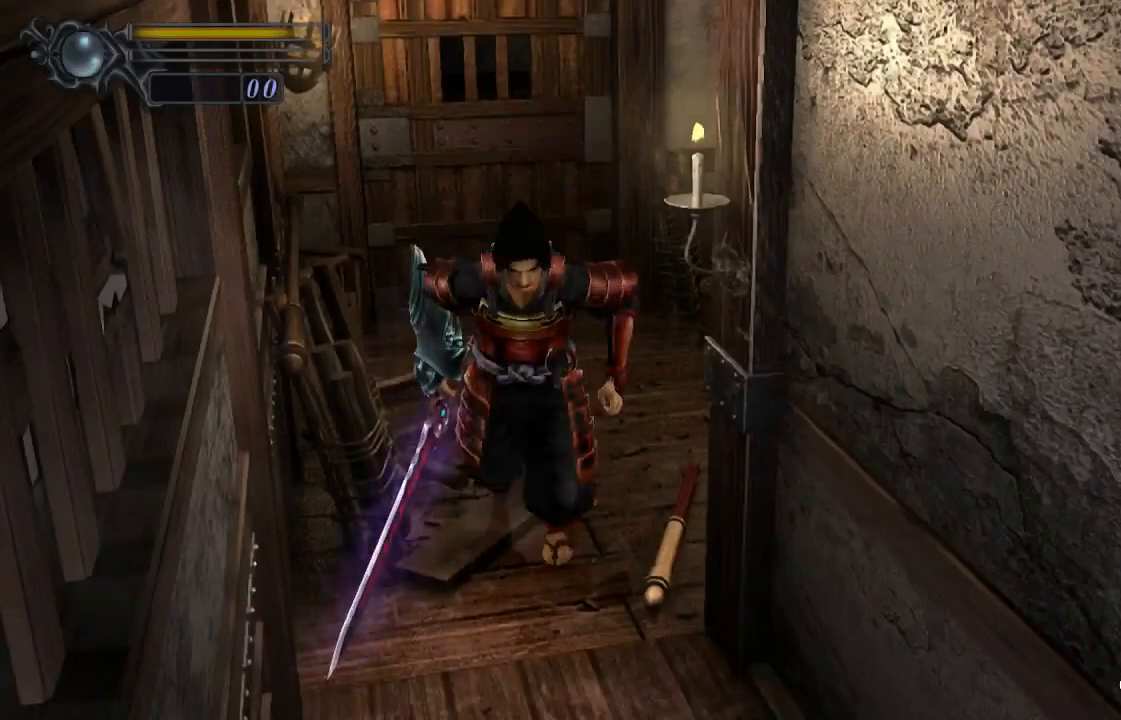
{"buttons": [], "left_stick": "down", "right_stick": "center", "events": []}
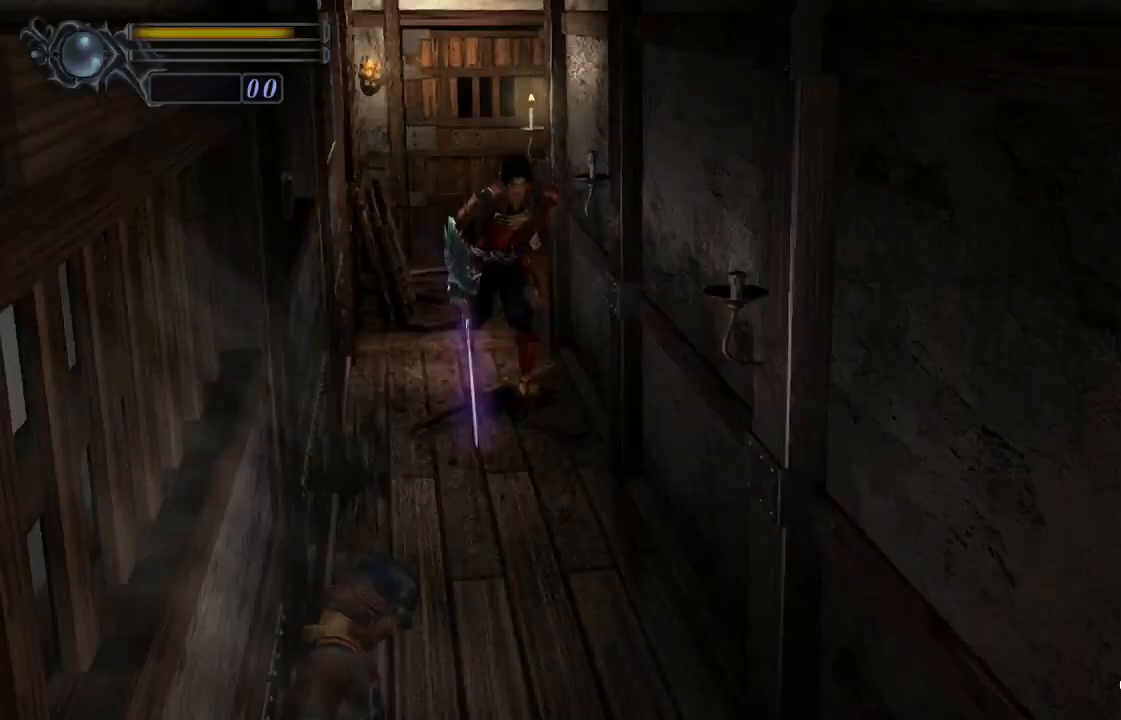
{"buttons": [], "left_stick": "down", "right_stick": "center", "events": []}
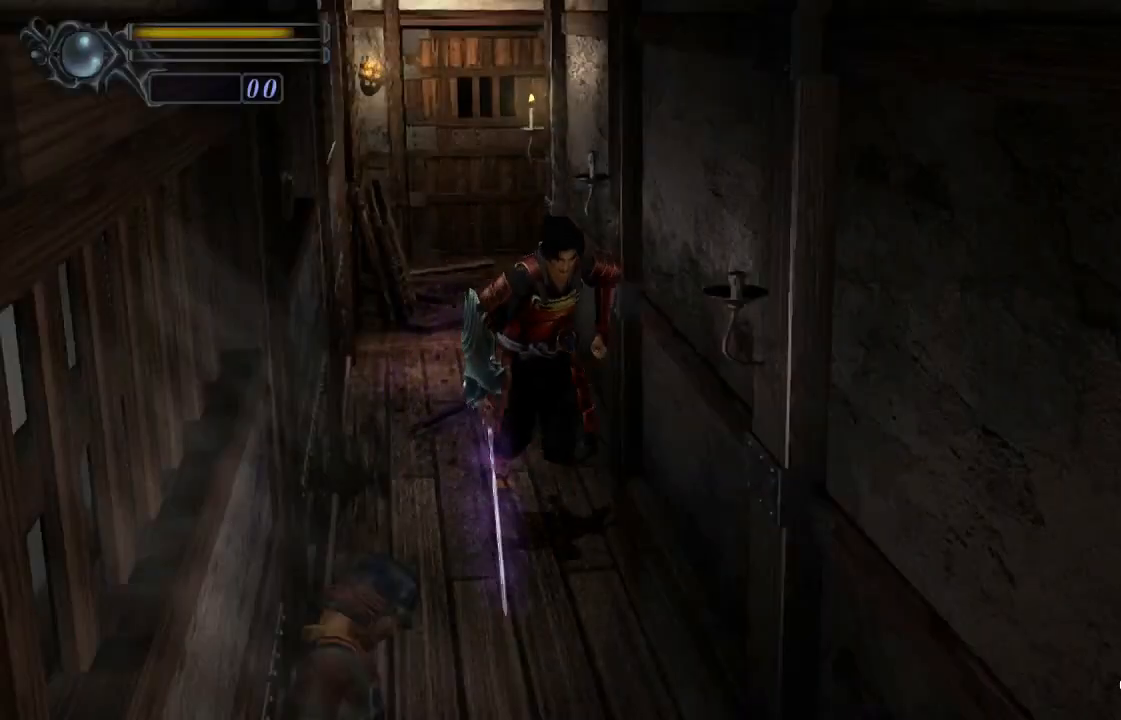
{"buttons": ["CROSS"], "left_stick": "down", "right_stick": "center", "events": [[367, "CROSS", "down"], [433, "CROSS", "up"], [467, "CROSS", "down"]]}
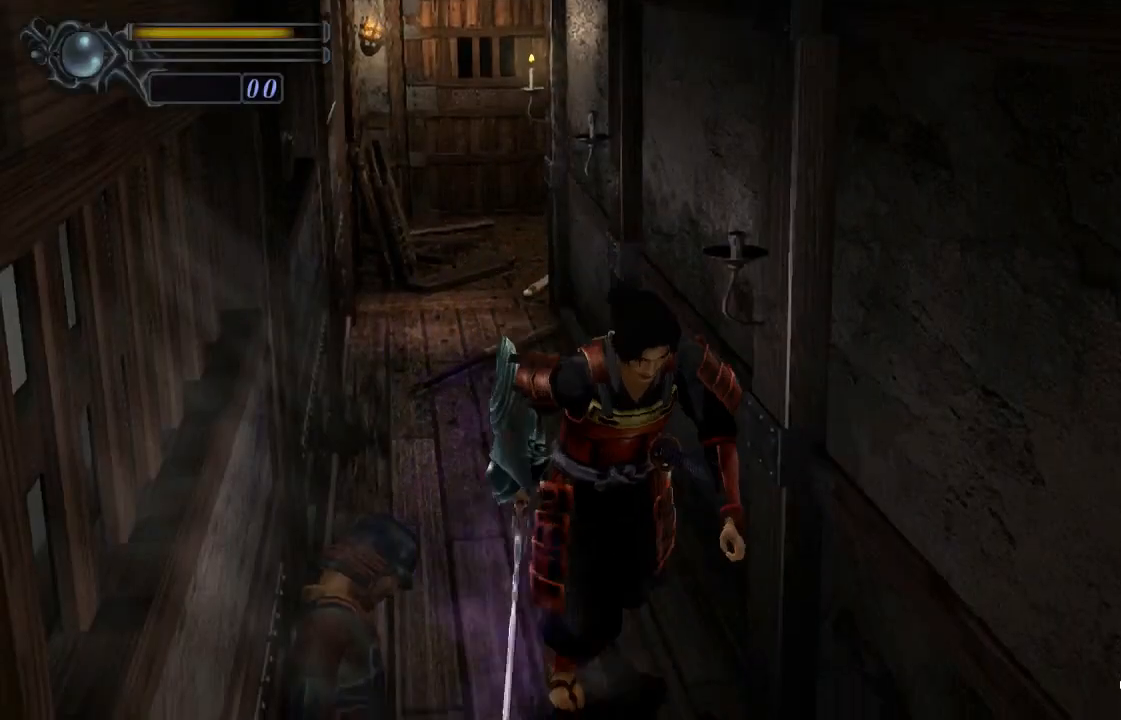
{"buttons": ["CROSS"], "left_stick": "up-left", "right_stick": "center", "events": [[33, "CROSS", "up"], [100, "CROSS", "down"], [233, "CROSS", "up"], [300, "CROSS", "down"], [333, "CROSS", "up"], [400, "CROSS", "down"], [433, "CROSS", "up"], [433, "left_stick", "up-left"], [500, "CROSS", "down"]]}
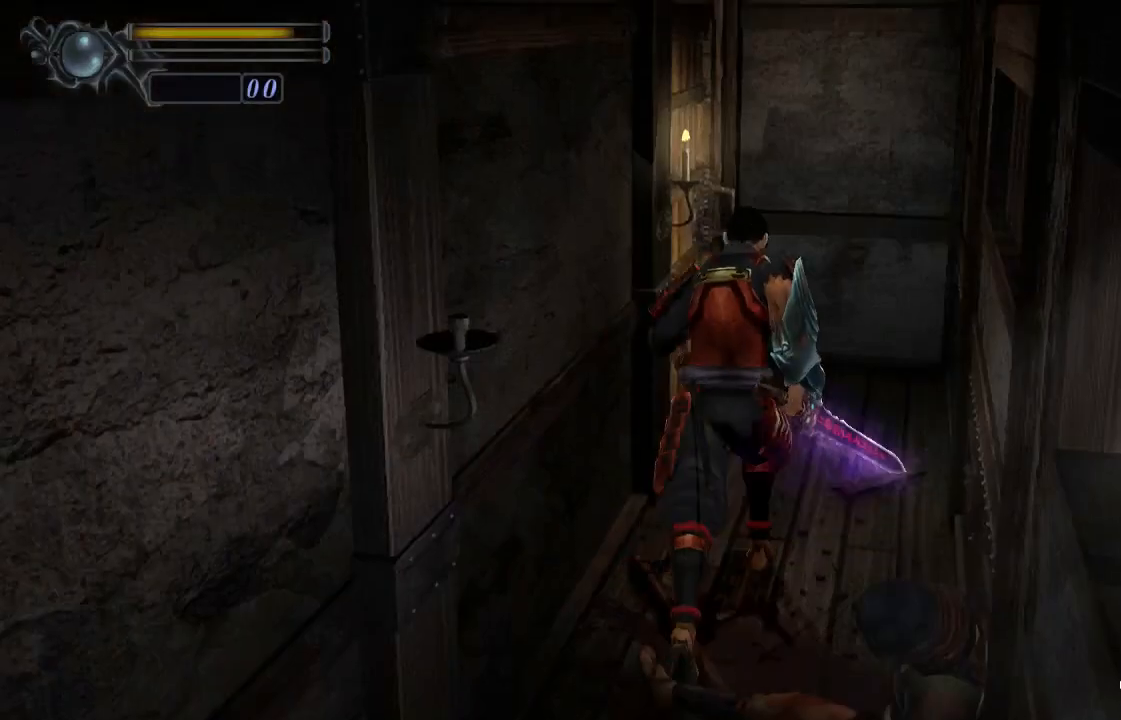
{"buttons": [], "left_stick": "up-left", "right_stick": "center", "events": [[33, "CROSS", "up"], [100, "CROSS", "down"], [133, "CROSS", "up"], [200, "CROSS", "down"], [233, "CROSS", "up"], [300, "CROSS", "down"], [333, "CROSS", "up"], [400, "CROSS", "down"], [433, "CROSS", "up"]]}
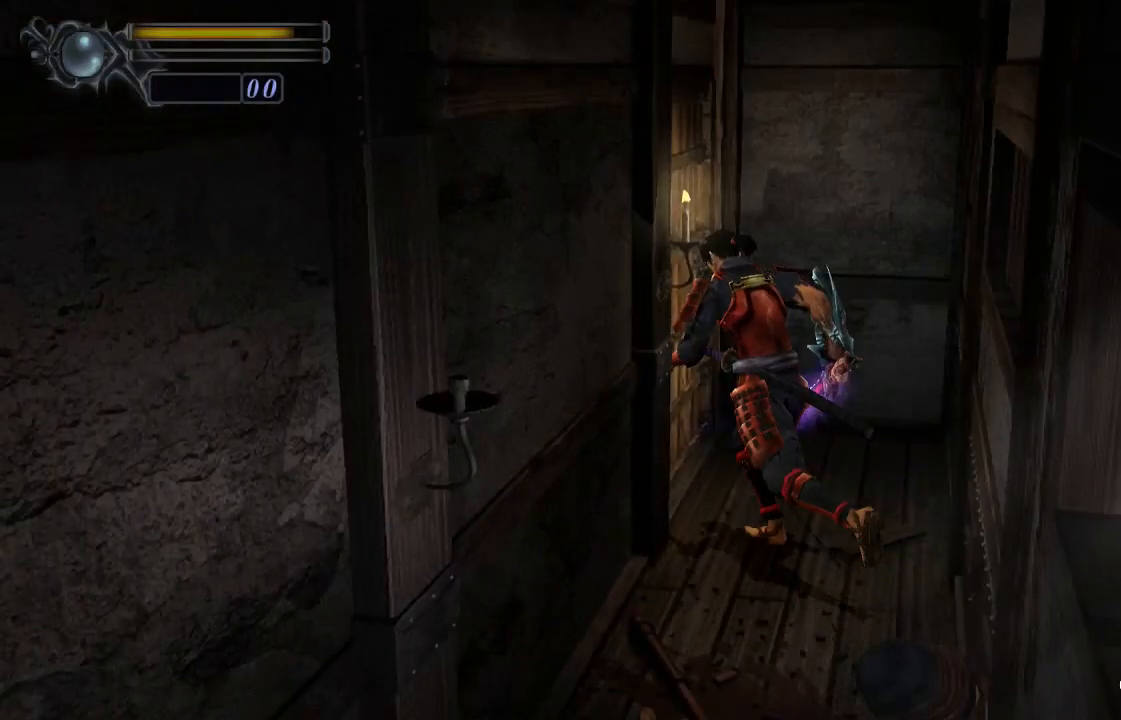
{"buttons": [], "left_stick": "center", "right_stick": "center", "events": [[67, "CROSS", "down"], [133, "left_stick", "center"], [167, "CROSS", "up"]]}
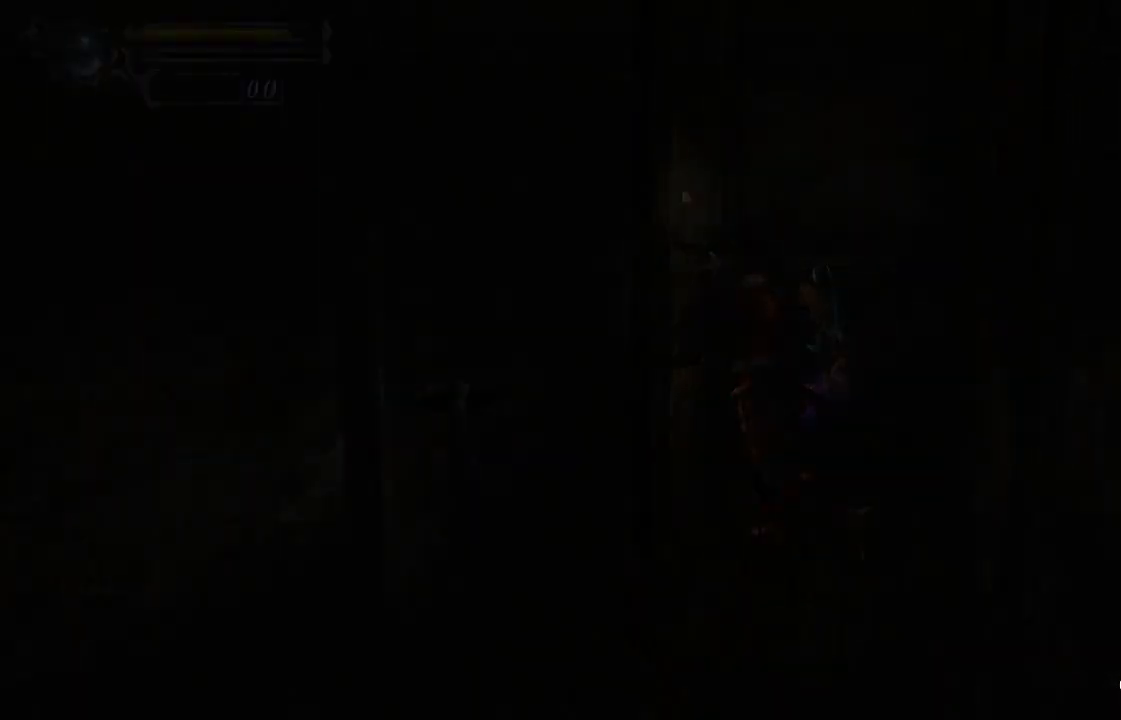
{"buttons": [], "left_stick": "down", "right_stick": "center", "events": [[467, "left_stick", "down"]]}
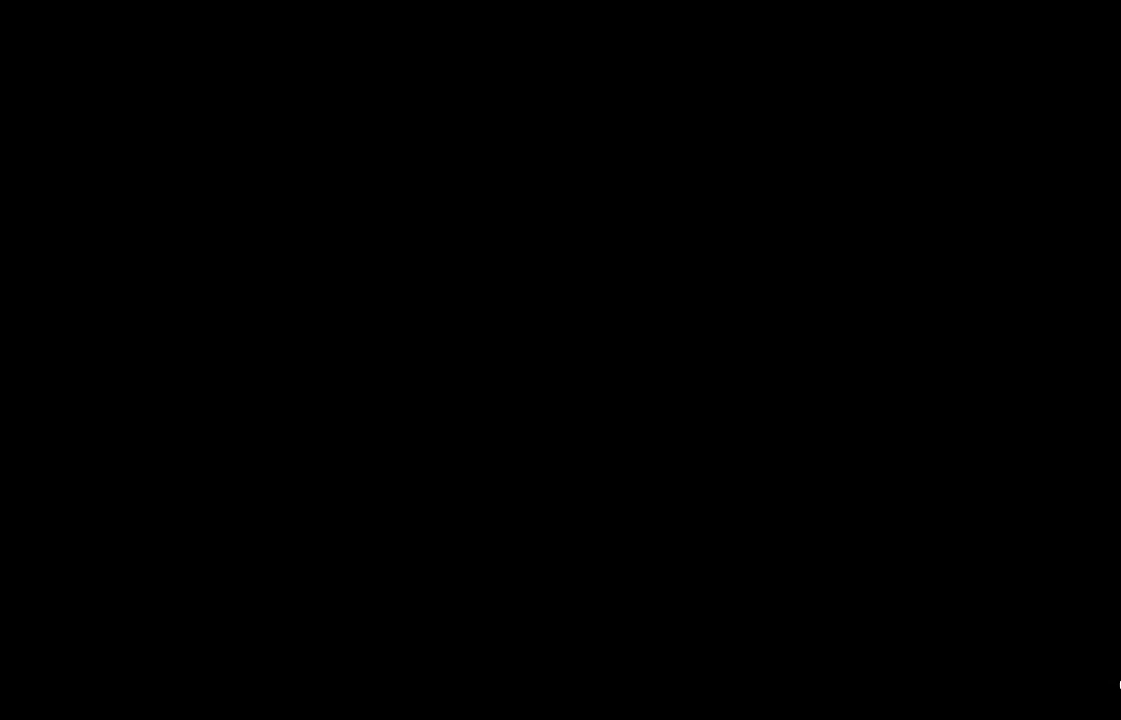
{"buttons": [], "left_stick": "down", "right_stick": "center", "events": []}
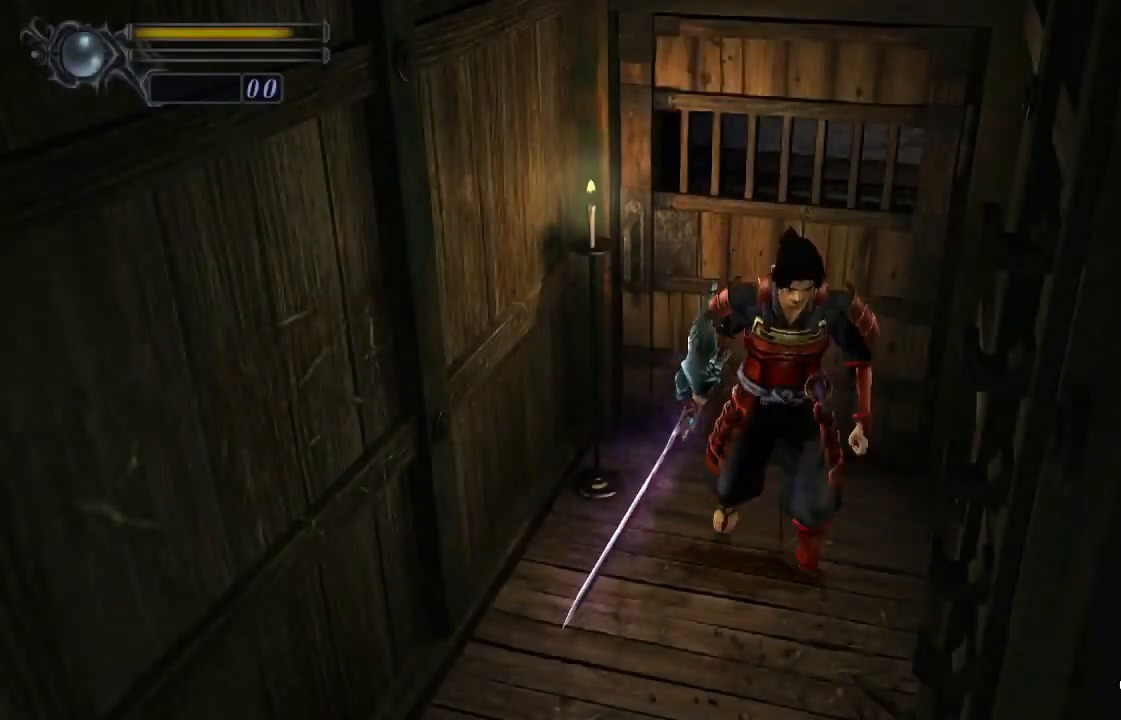
{"buttons": ["DPAD_UP"], "left_stick": "center", "right_stick": "center", "events": [[133, "left_stick", "center"], [233, "DPAD_UP", "down"]]}
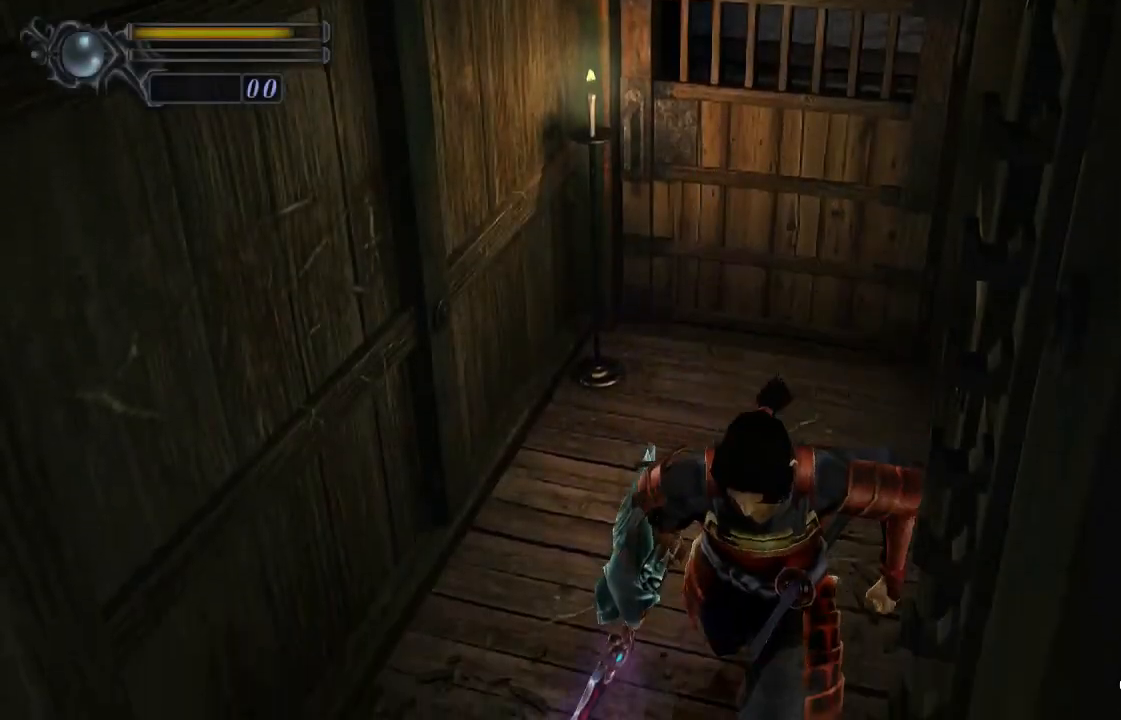
{"buttons": ["DPAD_UP"], "left_stick": "center", "right_stick": "center", "events": [[367, "DPAD_RIGHT", "down"], [467, "DPAD_RIGHT", "up"]]}
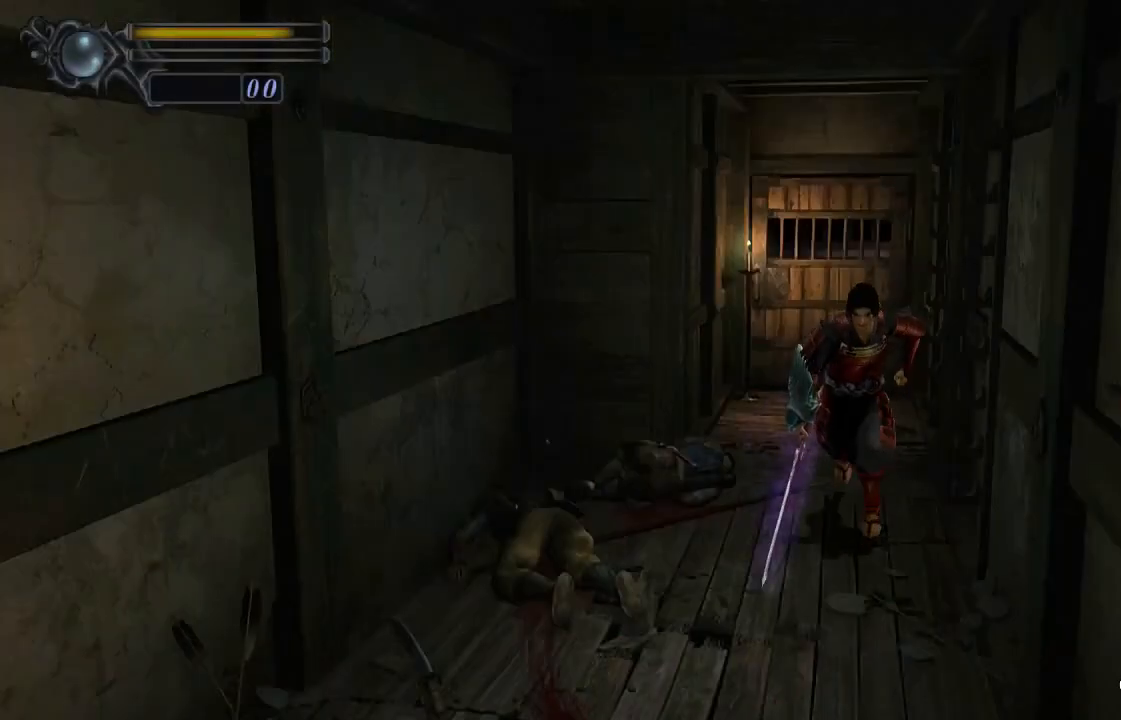
{"buttons": ["DPAD_UP"], "left_stick": "center", "right_stick": "center", "events": []}
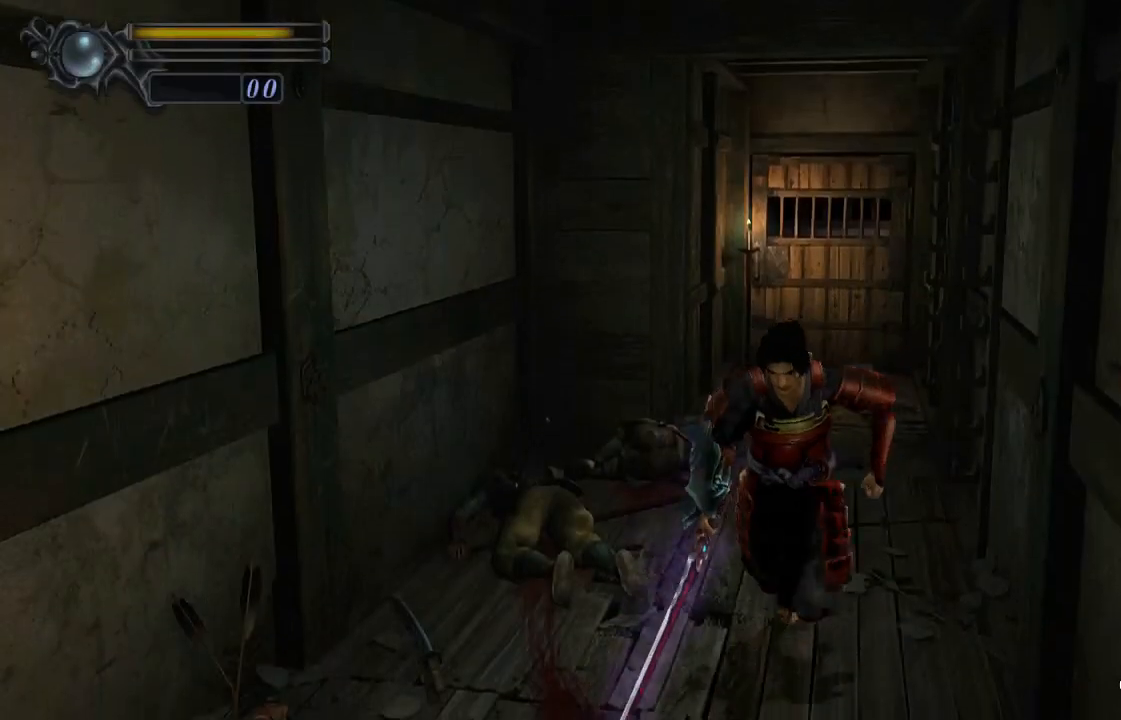
{"buttons": ["DPAD_UP"], "left_stick": "center", "right_stick": "center", "events": []}
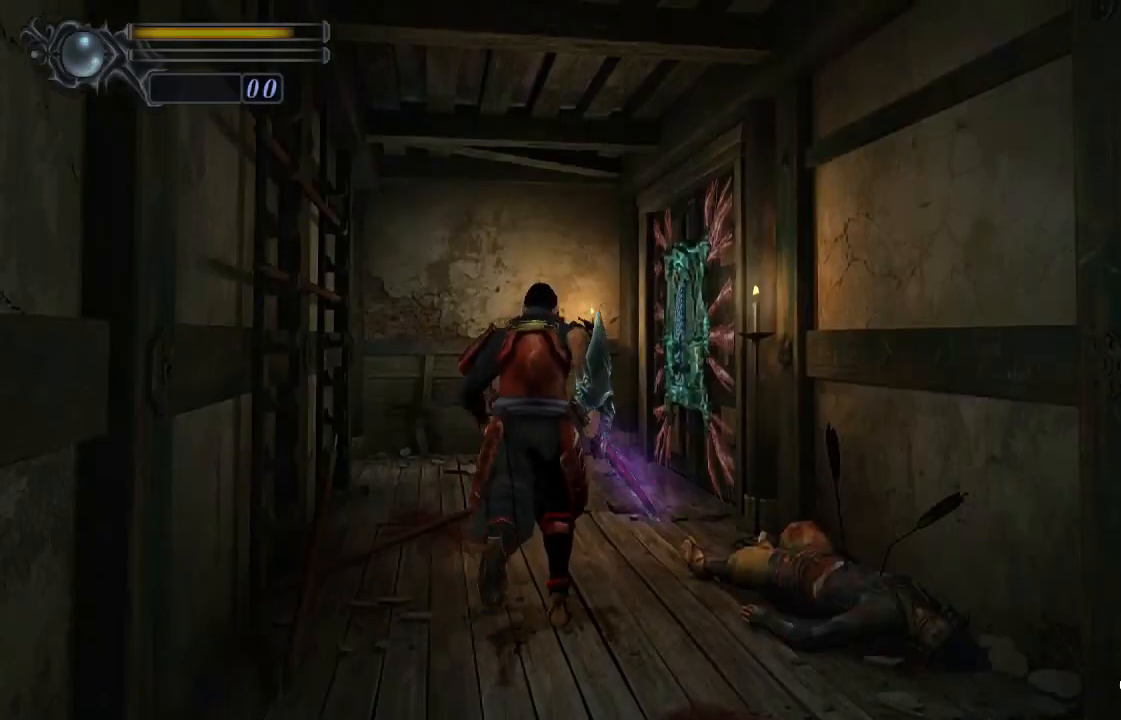
{"buttons": ["DPAD_UP"], "left_stick": "center", "right_stick": "center", "events": [[33, "DPAD_RIGHT", "down"], [433, "DPAD_RIGHT", "up"]]}
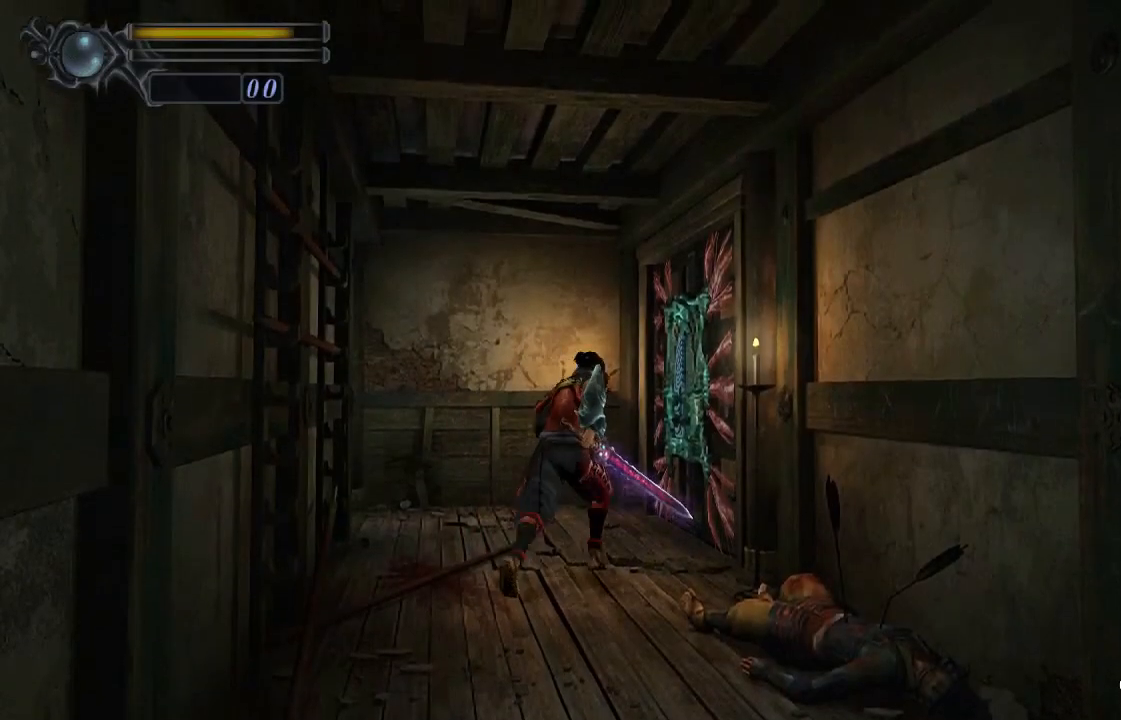
{"buttons": [], "left_stick": "center", "right_stick": "center", "events": [[133, "DPAD_RIGHT", "down"], [400, "DPAD_RIGHT", "up"], [433, "DPAD_UP", "up"]]}
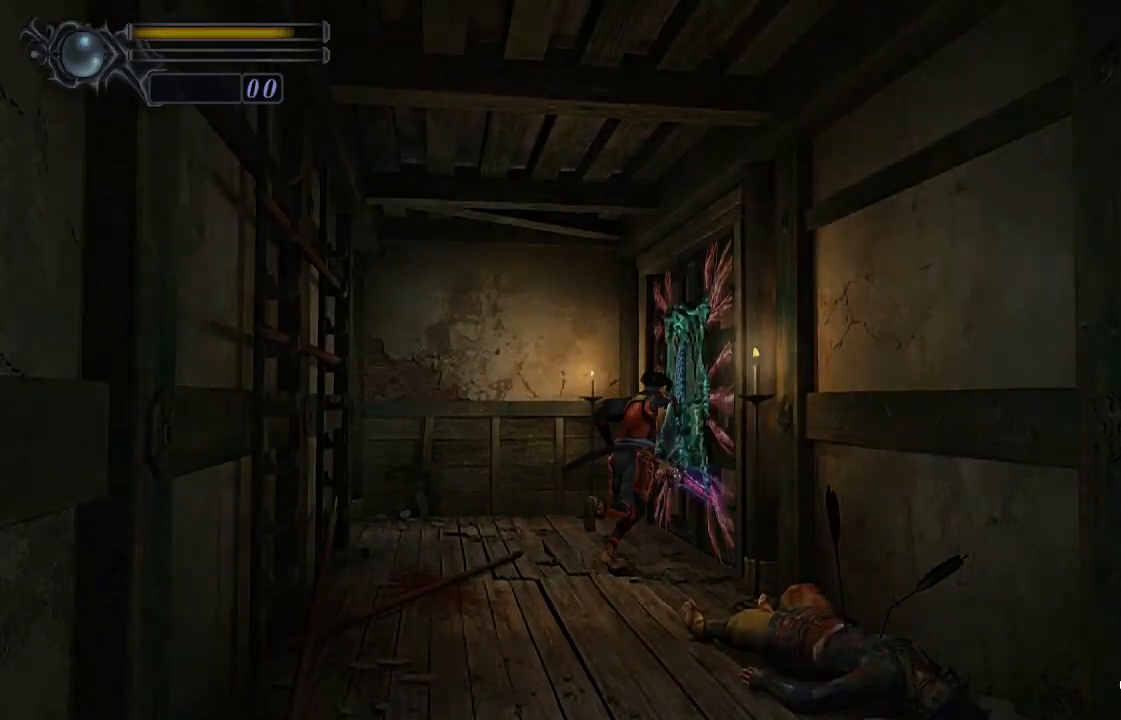
{"buttons": ["R1"], "left_stick": "center", "right_stick": "center", "events": [[67, "R1", "down"], [167, "R1", "up"], [200, "R1", "down"], [300, "R1", "up"], [333, "R1", "down"], [400, "R1", "up"], [433, "R1", "down"]]}